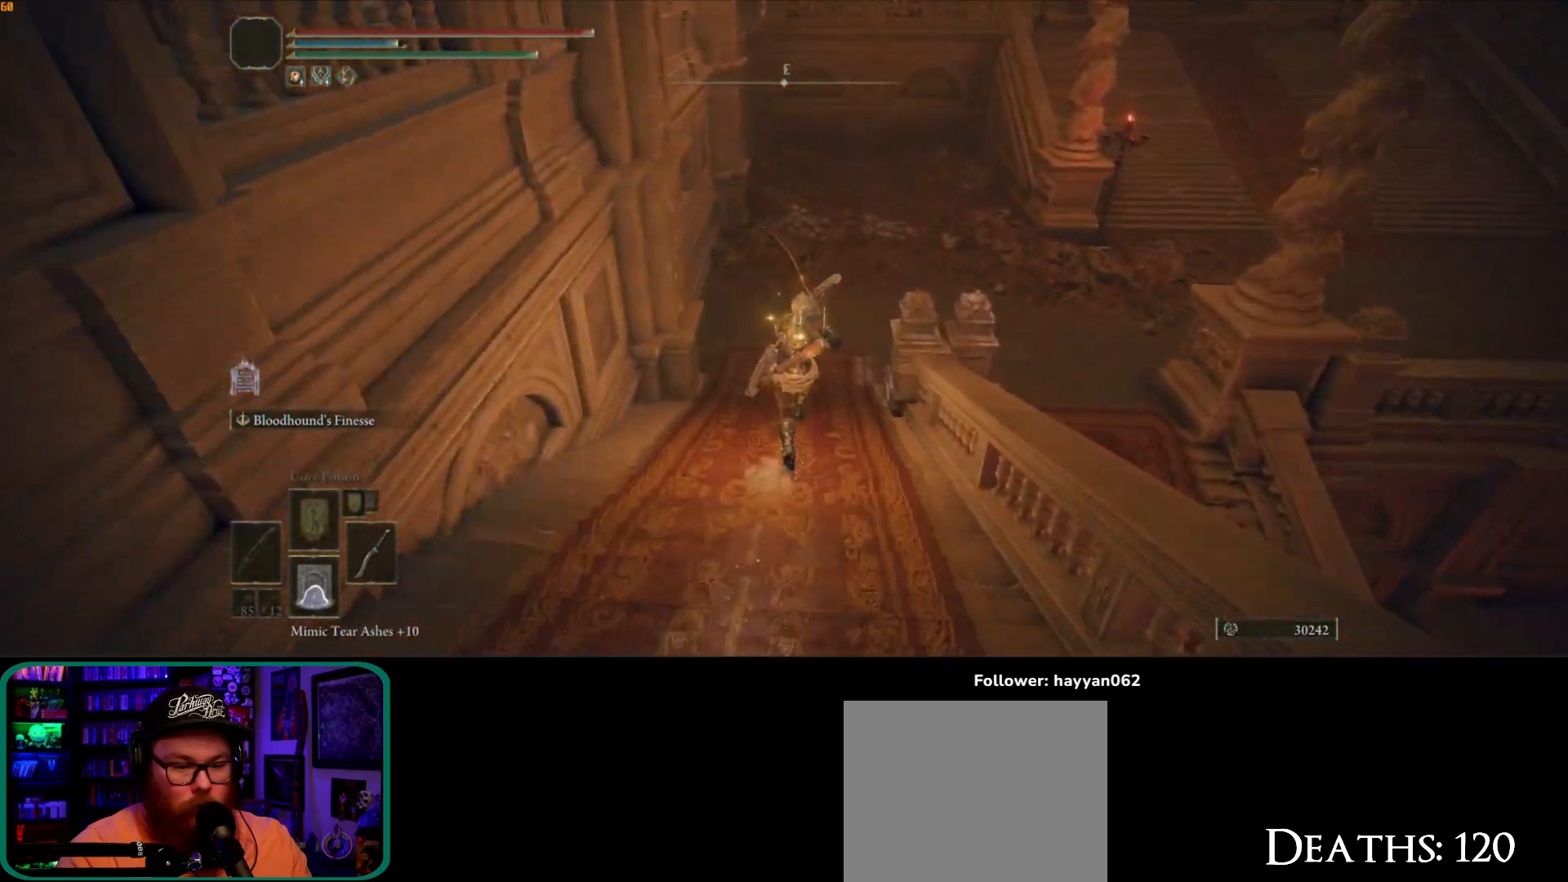
Gameplay with a controller (Xbox layout); each line is a JSON object with the inputs held at the frame after it (dt_ms = milliseconds from this image to that frame). "button_events" lists button changes between this image and that frame as [ms after this image, input, new state], when the widget could be followed in between (sticks are given only as held states). Not read: L3.
{"dt_ms": 500, "buttons": [], "left_stick": "up-right", "right_stick": "center"}
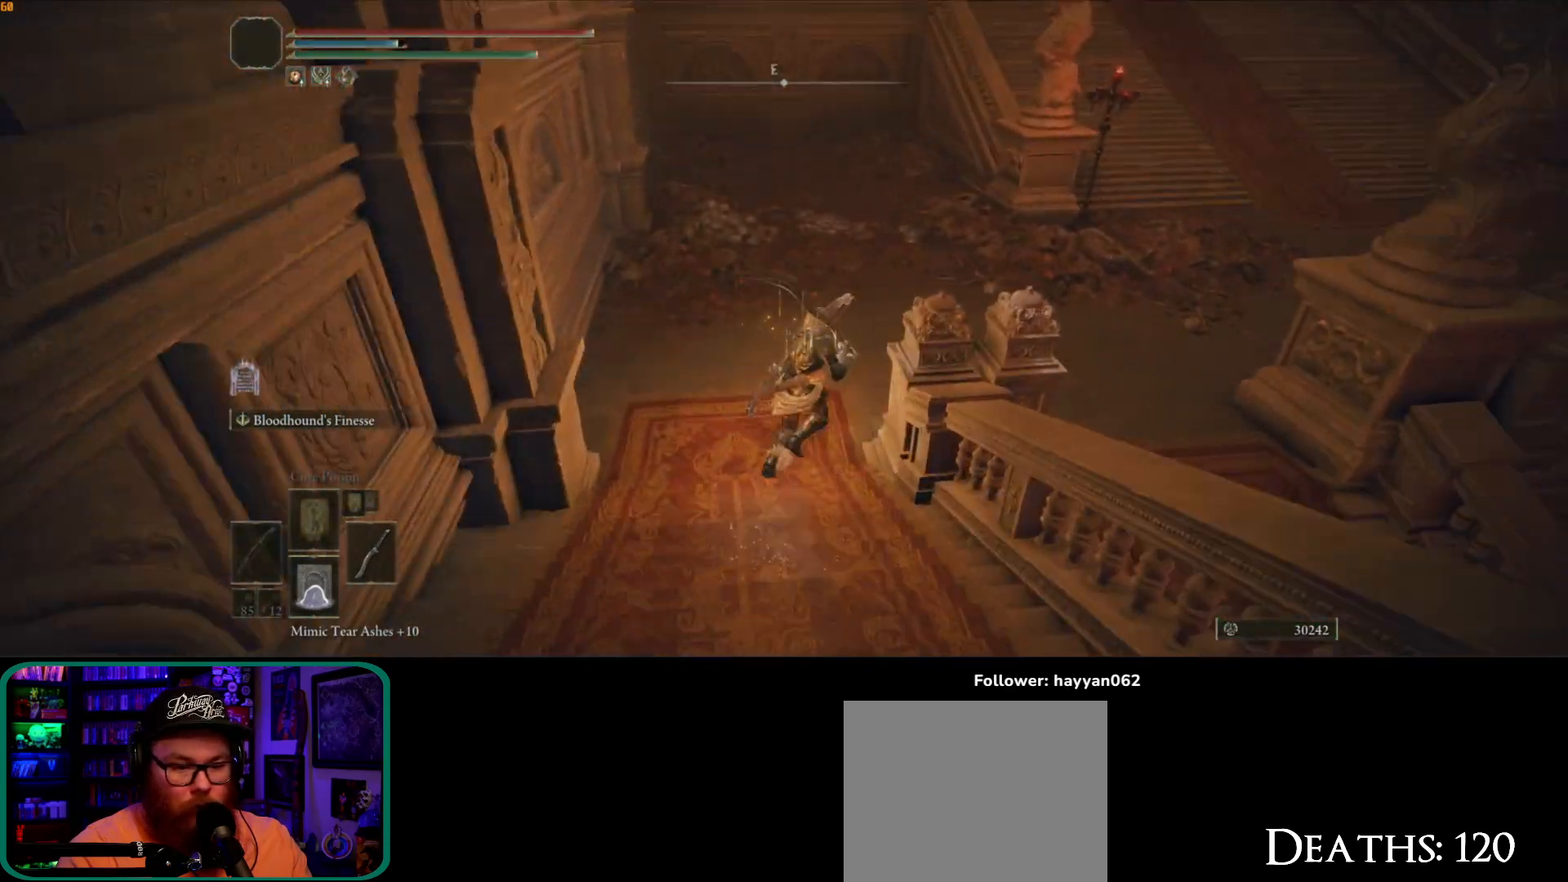
{"dt_ms": 1000, "buttons": [], "left_stick": "up-right", "right_stick": "down-right", "button_events": []}
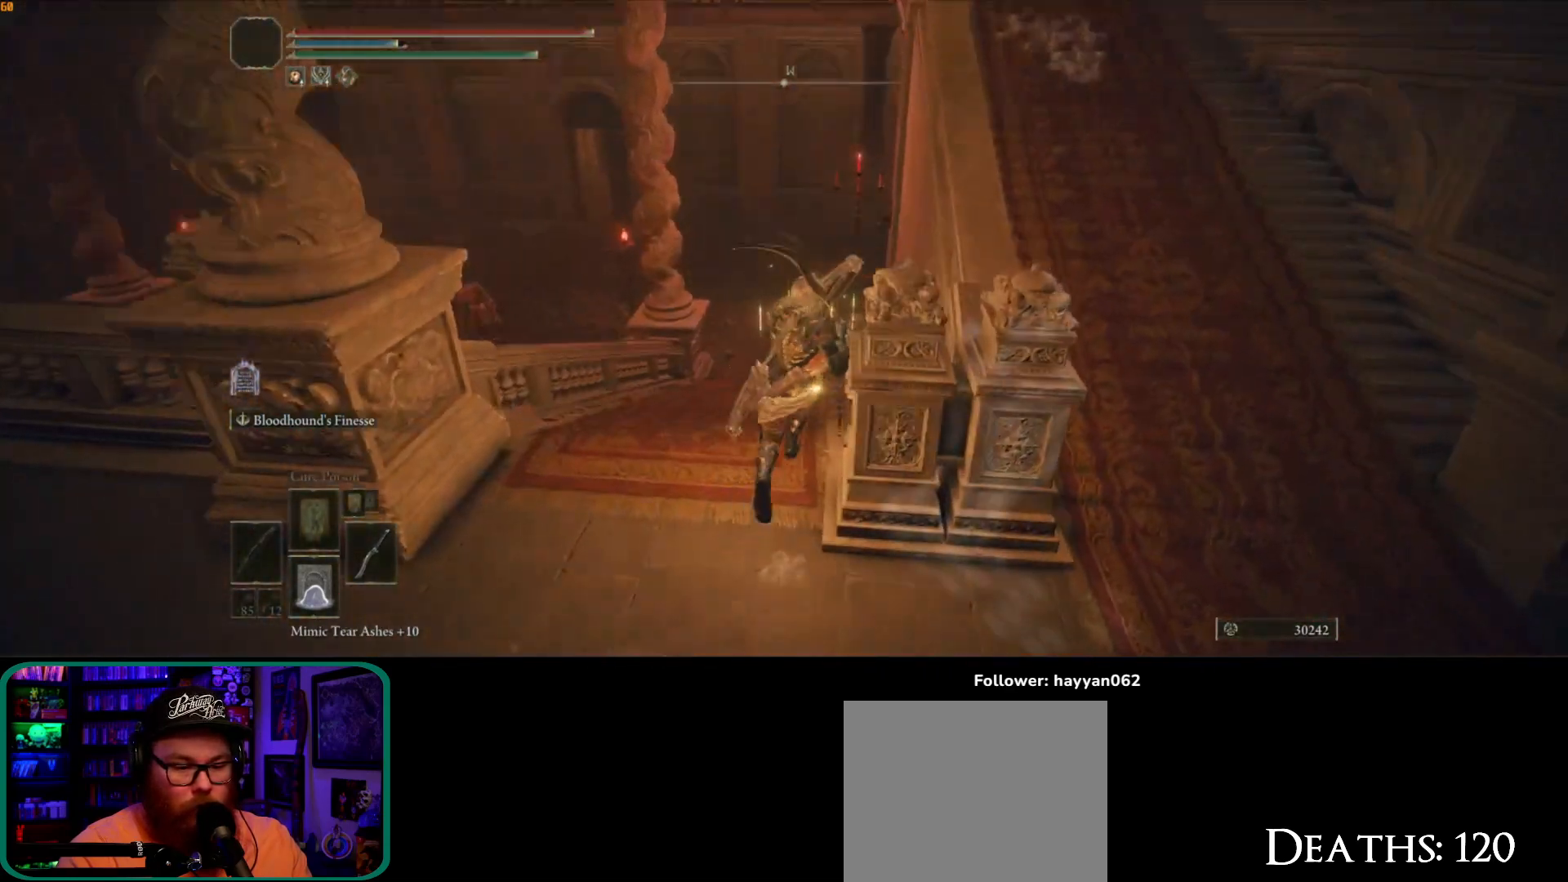
{"dt_ms": 500, "buttons": ["B"], "left_stick": "up-left", "right_stick": "center", "button_events": [[267, "B", "down"]]}
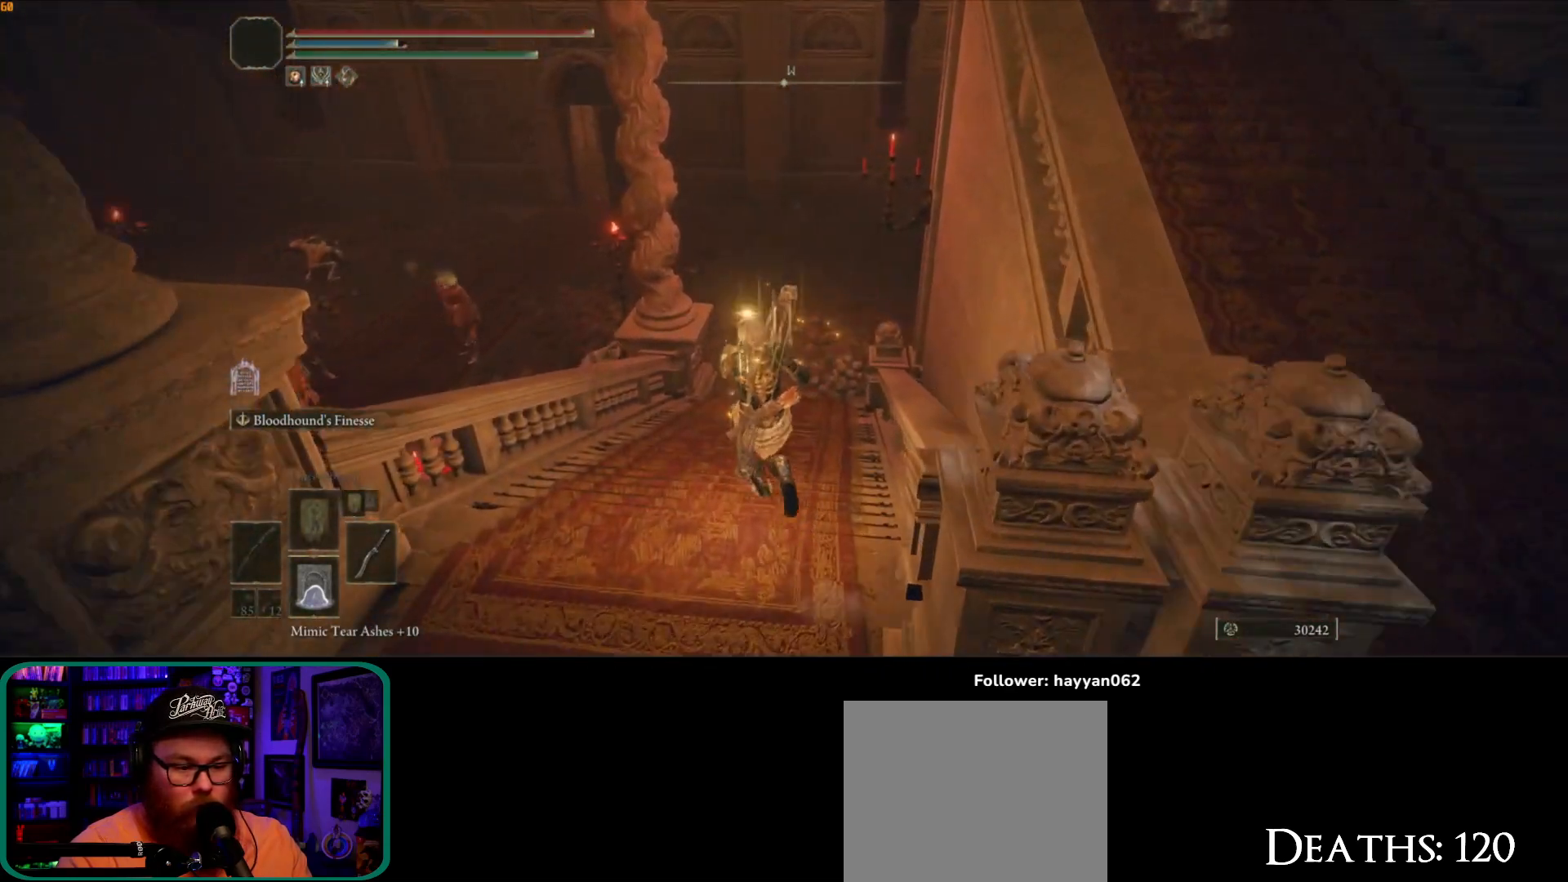
{"dt_ms": 500, "buttons": [], "left_stick": "up-left", "right_stick": "center", "button_events": [[233, "A", "down"], [417, "A", "up"], [467, "B", "up"]]}
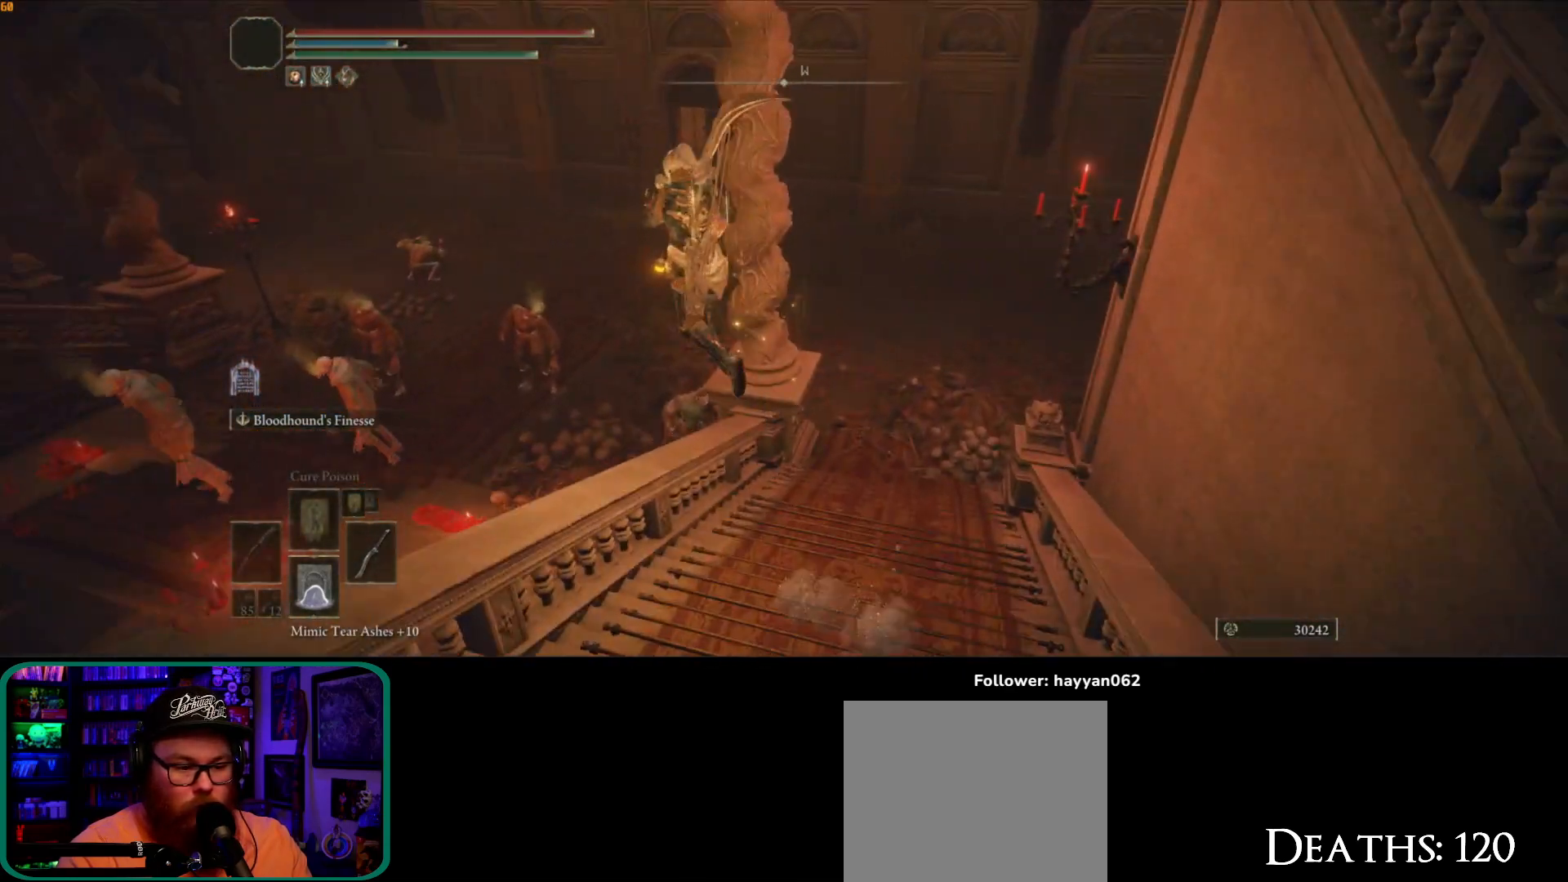
{"dt_ms": 500, "buttons": [], "left_stick": "up-left", "right_stick": "center", "button_events": []}
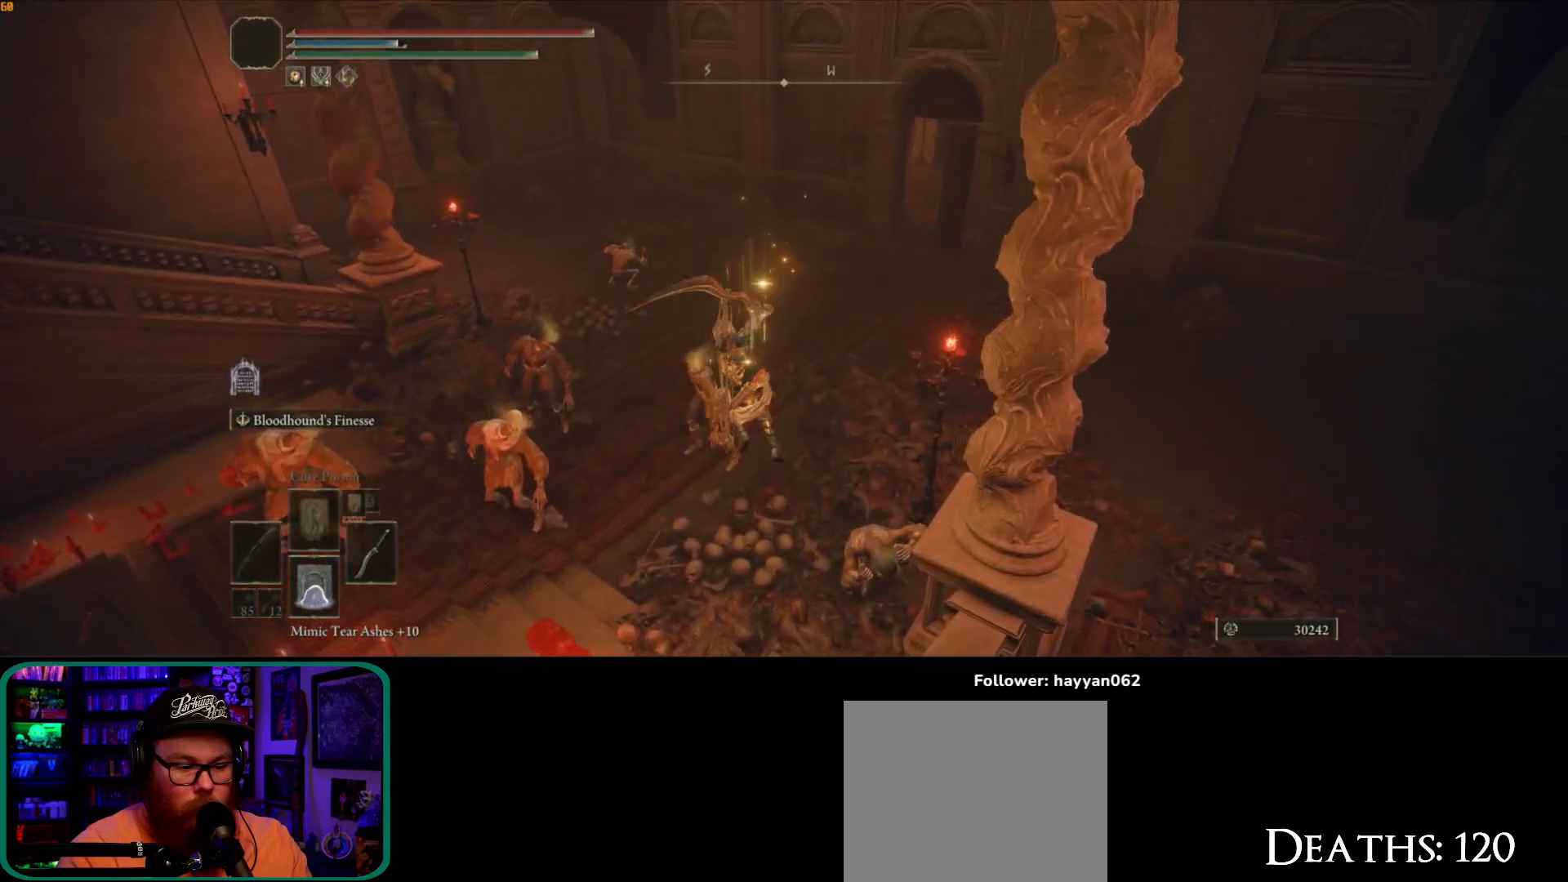
{"dt_ms": 500, "buttons": [], "left_stick": "up", "right_stick": "center", "button_events": []}
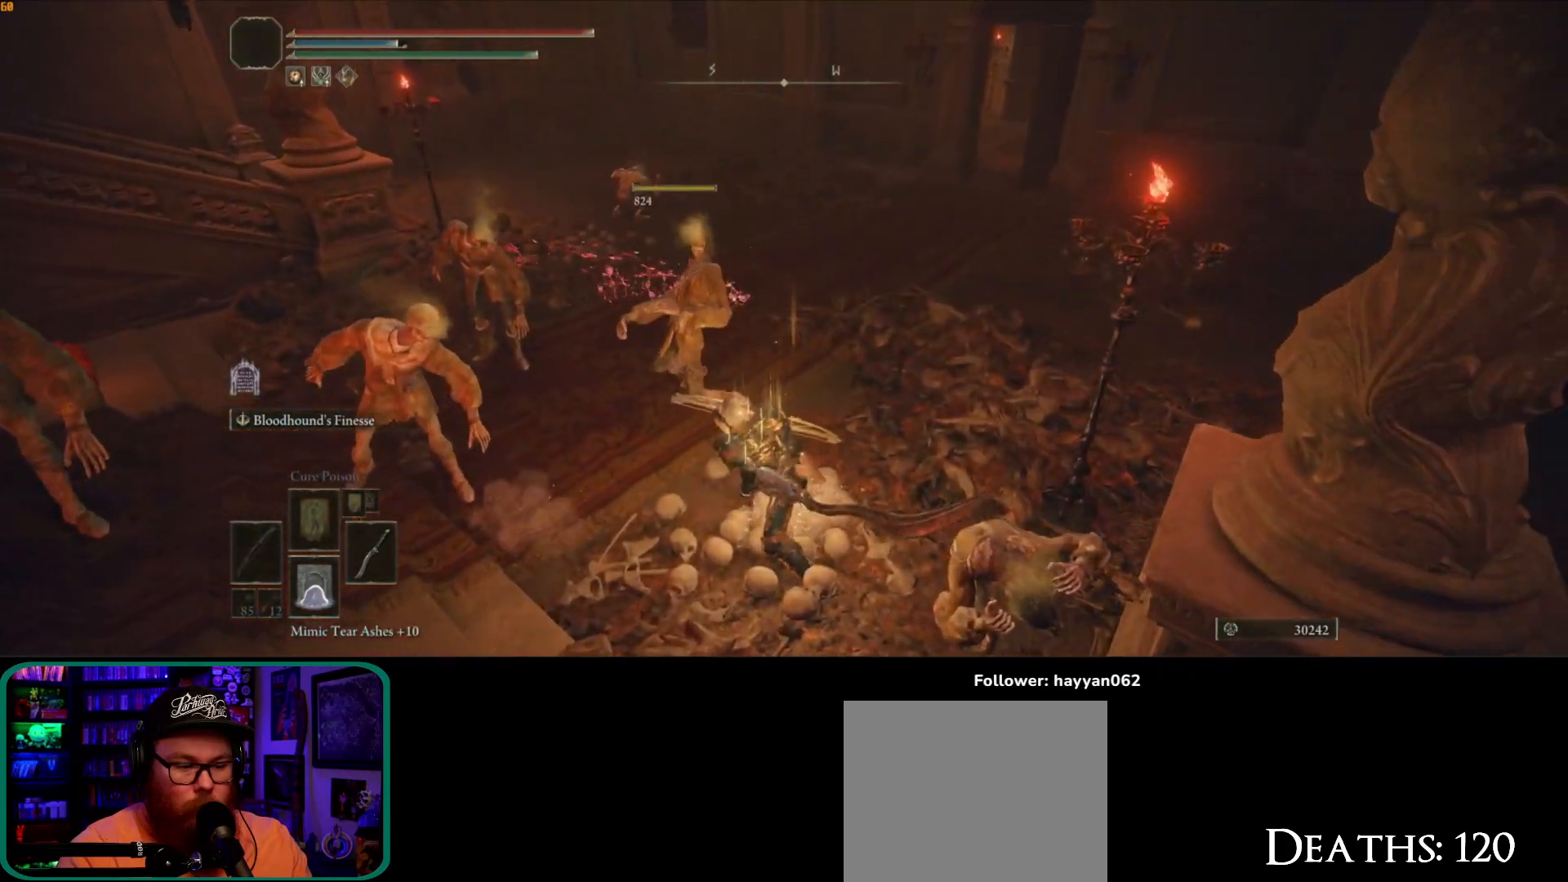
{"dt_ms": 500, "buttons": [], "left_stick": "up-right", "right_stick": "center", "button_events": [[233, "B", "down"], [367, "B", "up"]]}
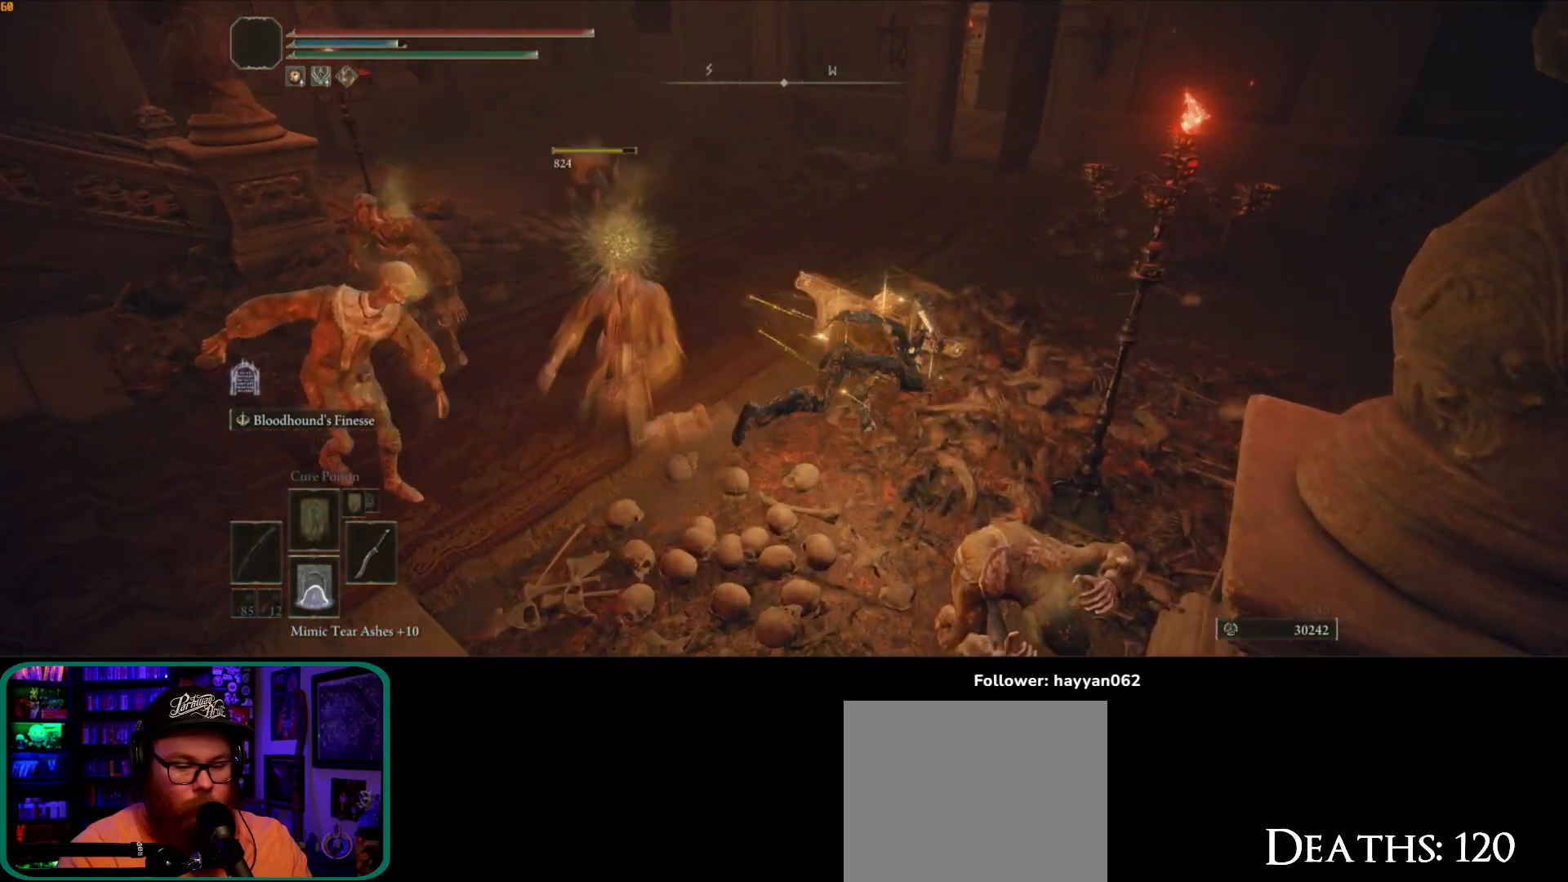
{"dt_ms": 500, "buttons": [], "left_stick": "up-right", "right_stick": "center", "button_events": []}
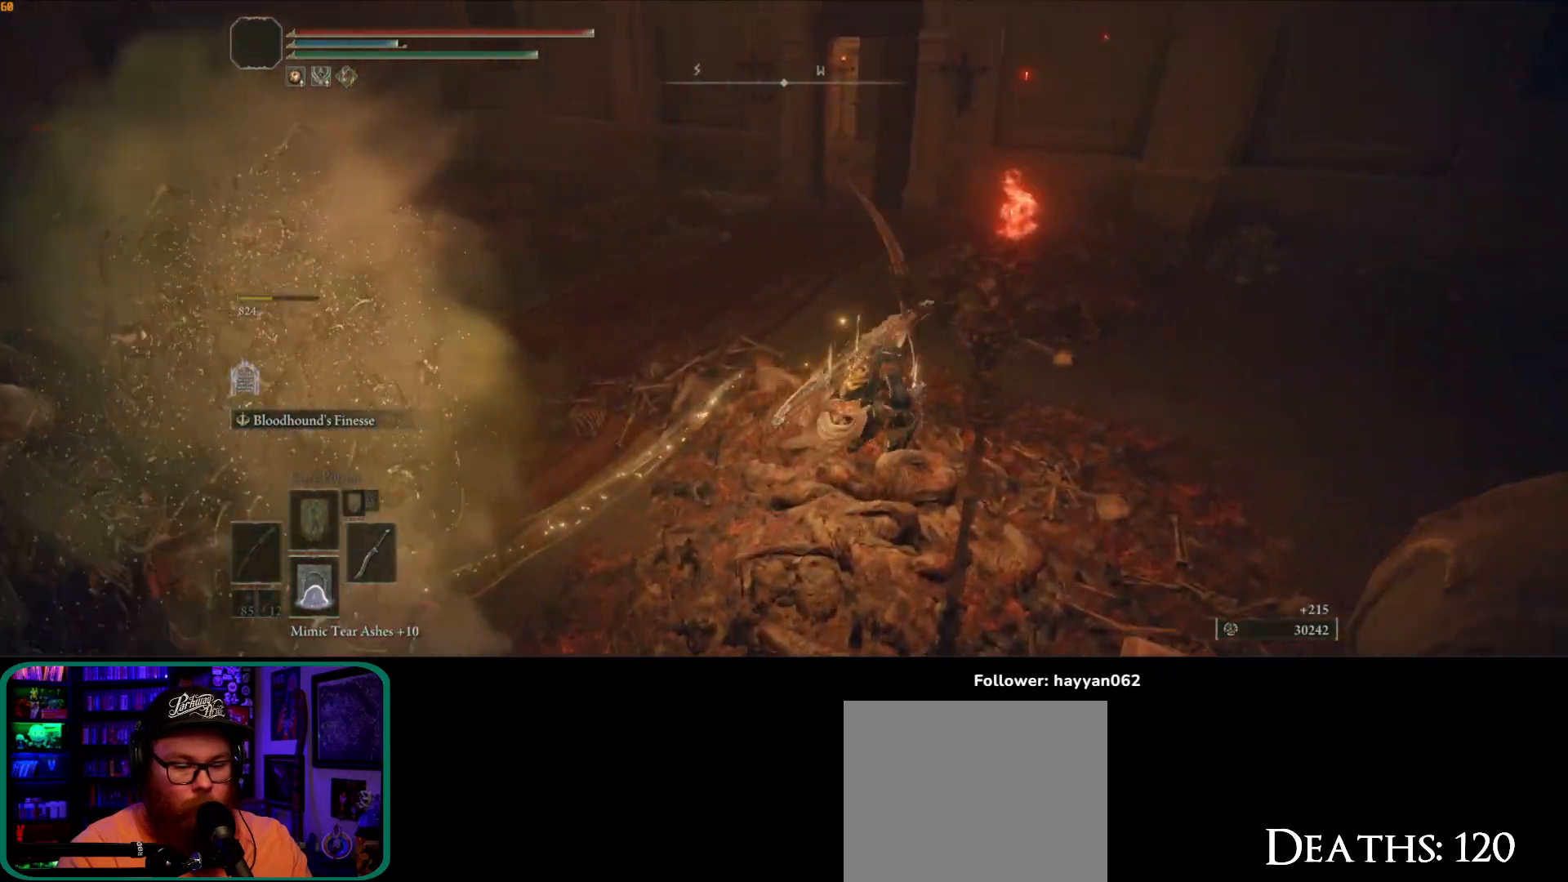
{"dt_ms": 500, "buttons": [], "left_stick": "up-right", "right_stick": "left", "button_events": [[17, "B", "down"], [133, "B", "up"]]}
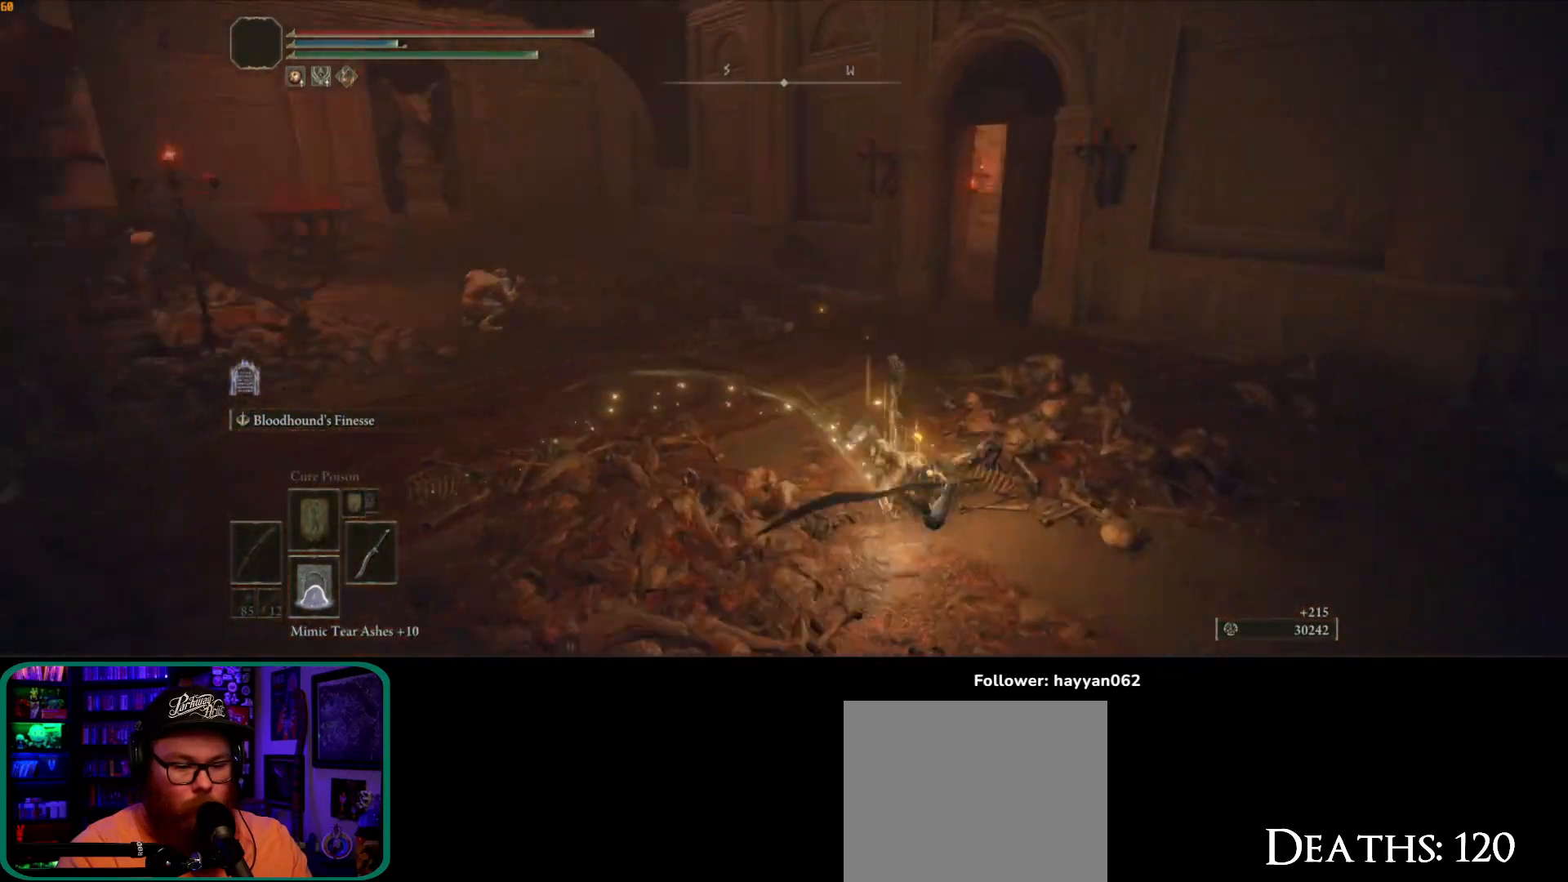
{"dt_ms": 500, "buttons": [], "left_stick": "right", "right_stick": "left", "button_events": []}
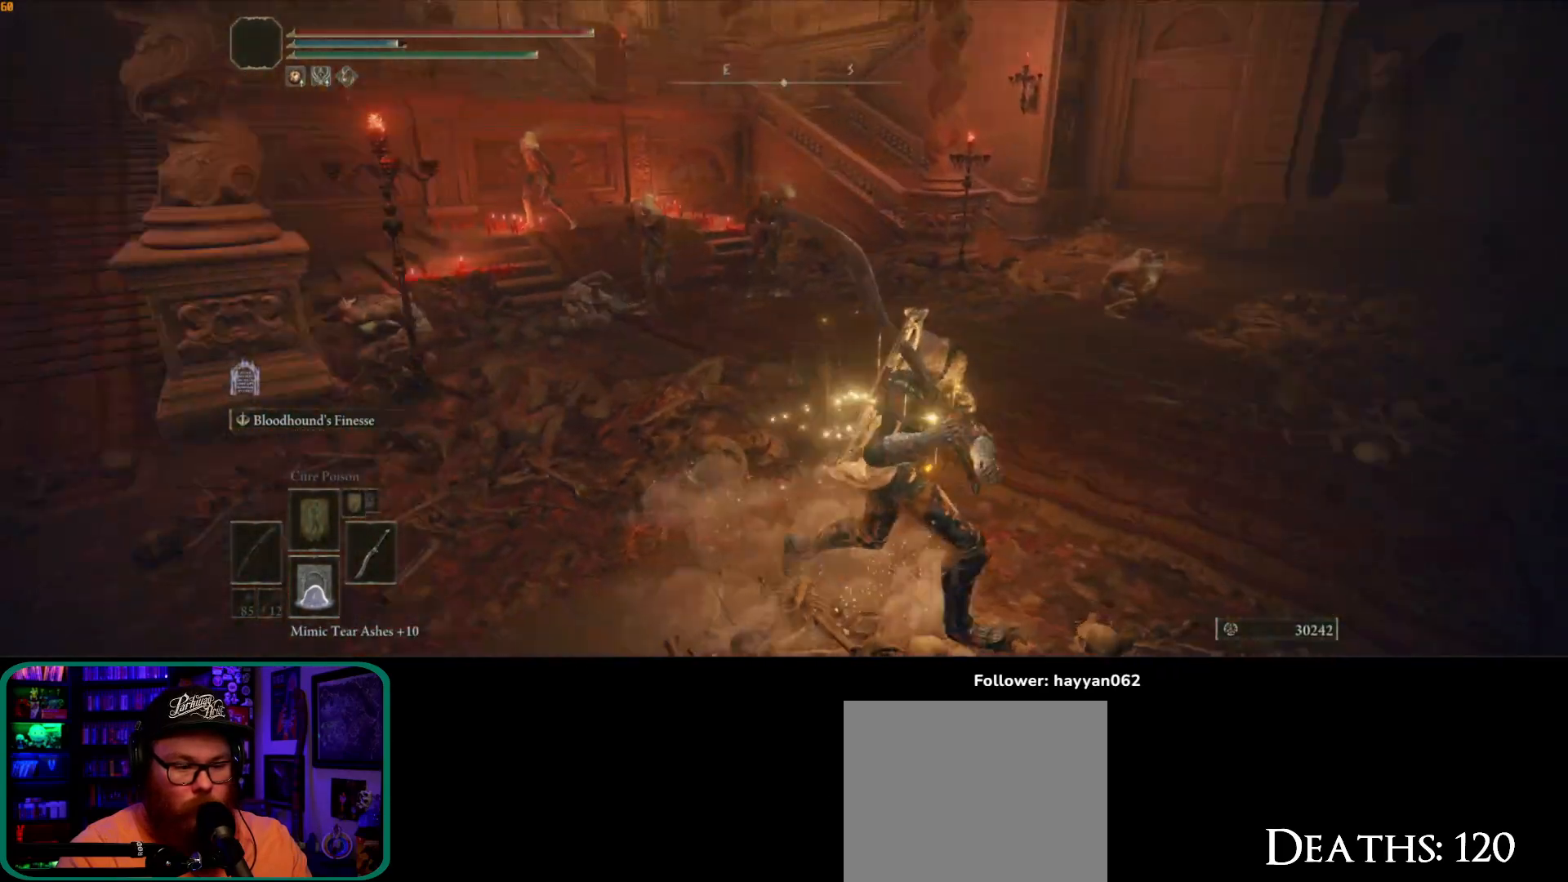
{"dt_ms": 500, "buttons": ["B"], "left_stick": "up-right", "right_stick": "center", "button_events": [[383, "B", "down"]]}